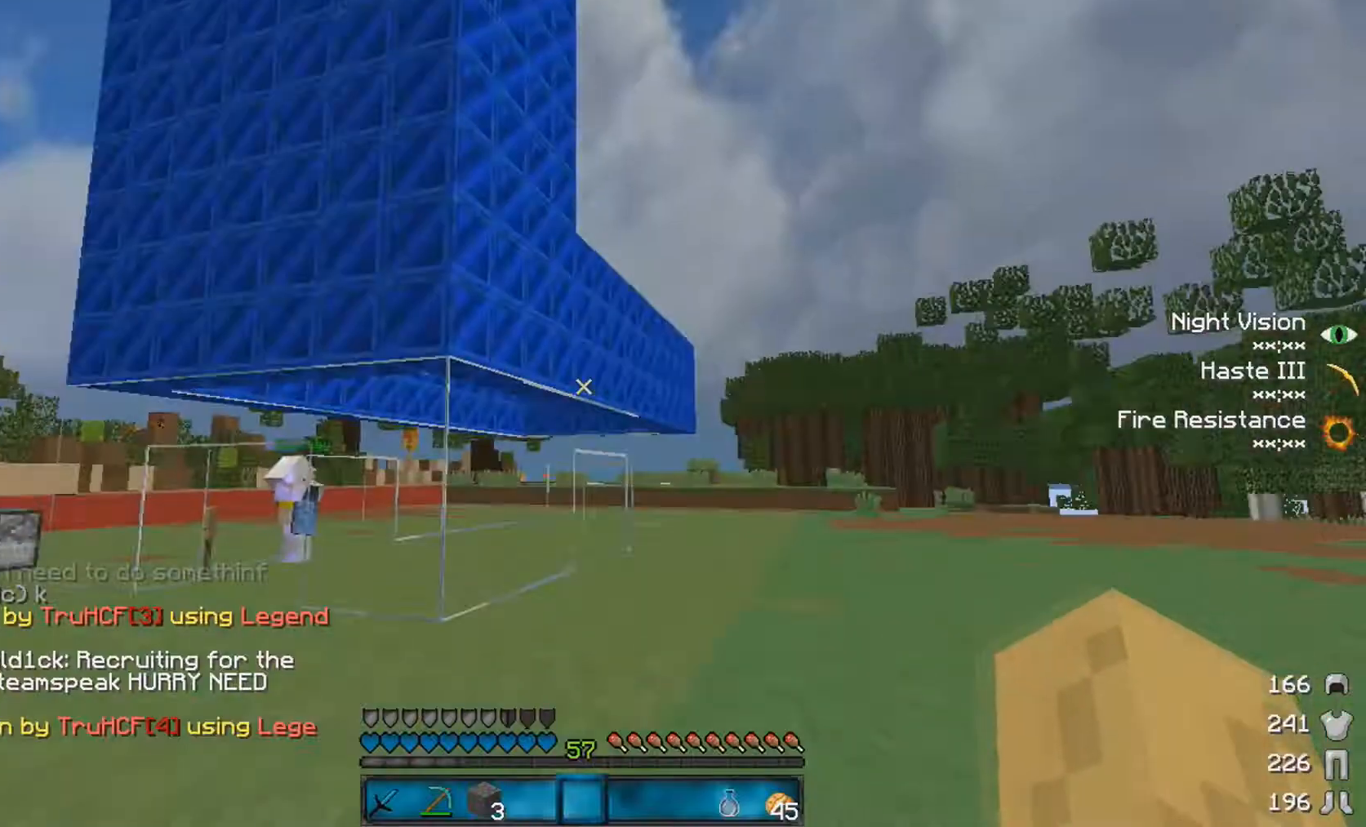
Gameplay with keyboard and mouse; each line is a JSON object with the keys and mouse buttons held at the frame after it. "events" lists presses ("down") and releases ("up") of "a", "d", "s", "space", "w", "mouse_left" and "mouse_right" between this image and that frame as [ms after this image, input, new state], when the widget could be followed in between. "mouse_left", "mouse_right" = the "left", "right" buttons of the "mouse" list. No other keys are recorded. Fast repeated clicks can show as one long hold. Mouse movement is not recorded.
{"keys": ["w"], "mouse": [], "events": [[17, "w", "down"], [67, "a", "down"], [433, "a", "up"]]}
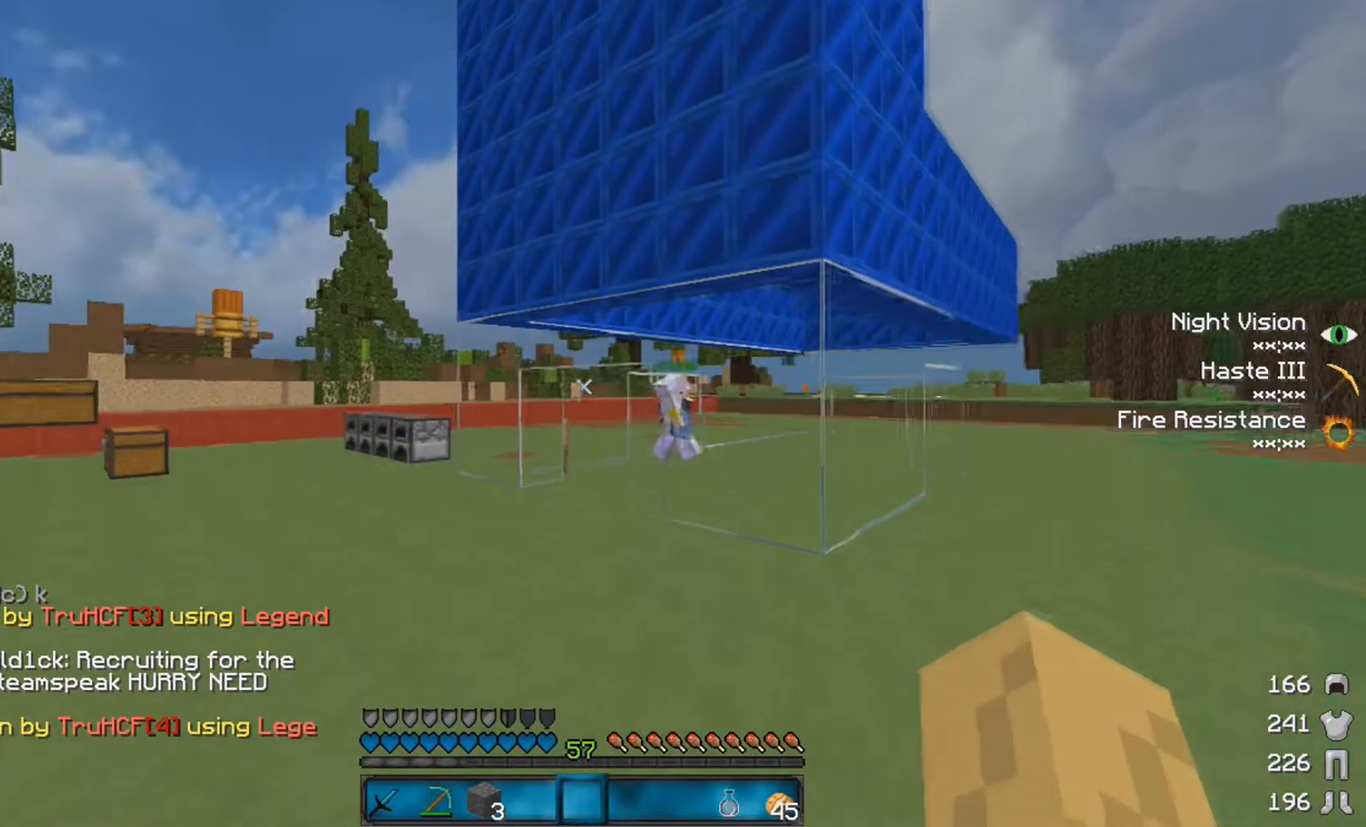
{"keys": ["a", "w"], "mouse": [], "events": [[17, "space", "down"], [117, "a", "down"], [267, "space", "up"]]}
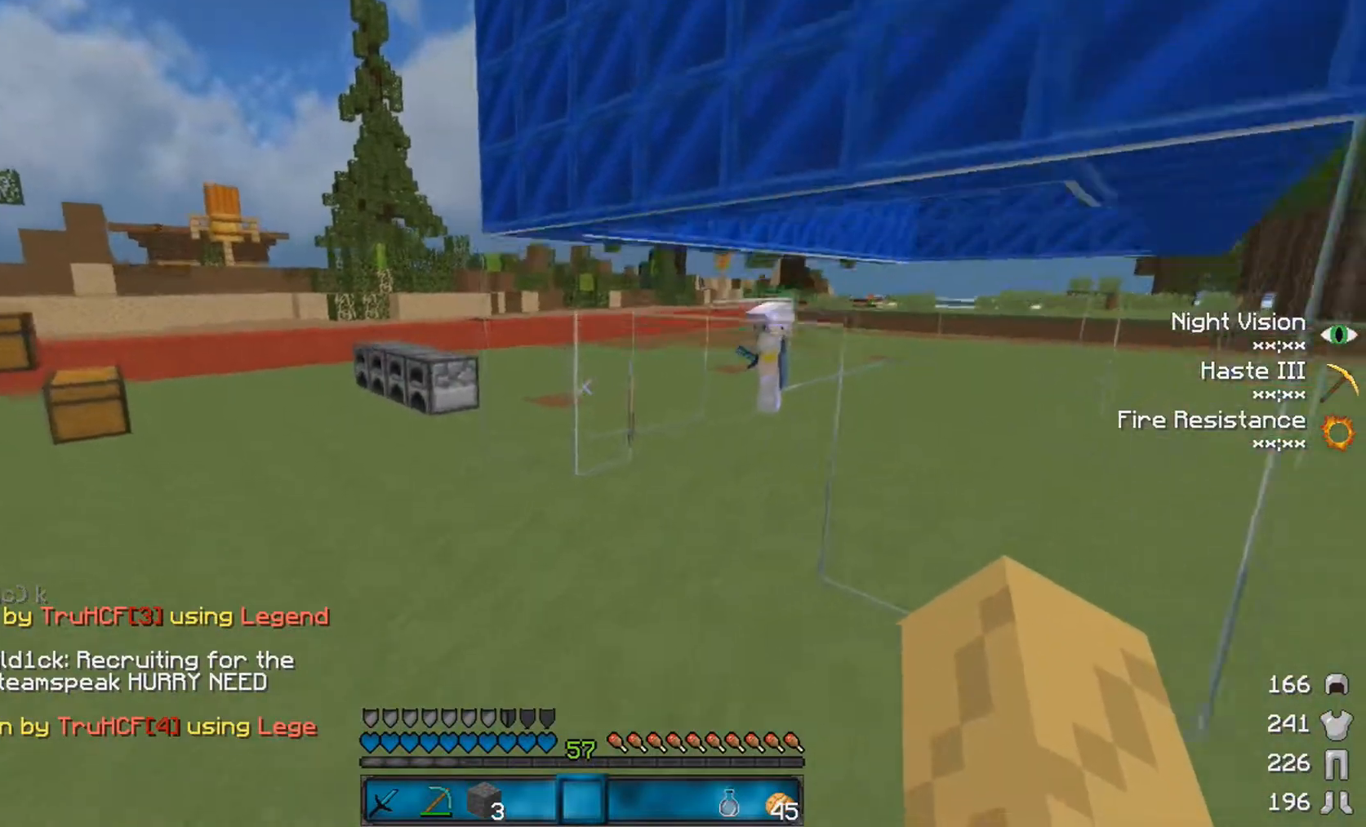
{"keys": ["a"], "mouse": [], "events": [[483, "w", "up"]]}
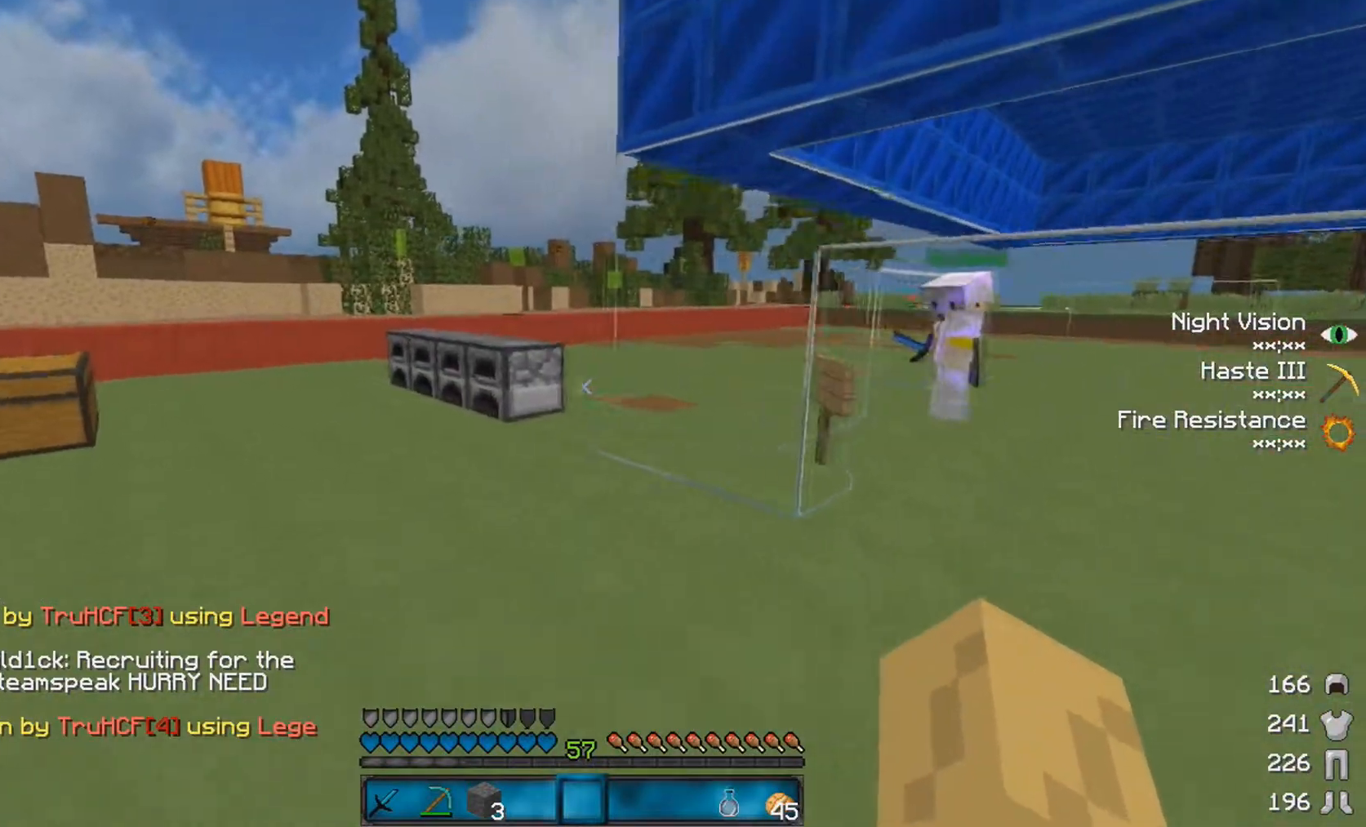
{"keys": ["d"], "mouse": [], "events": [[83, "a", "up"], [217, "d", "down"]]}
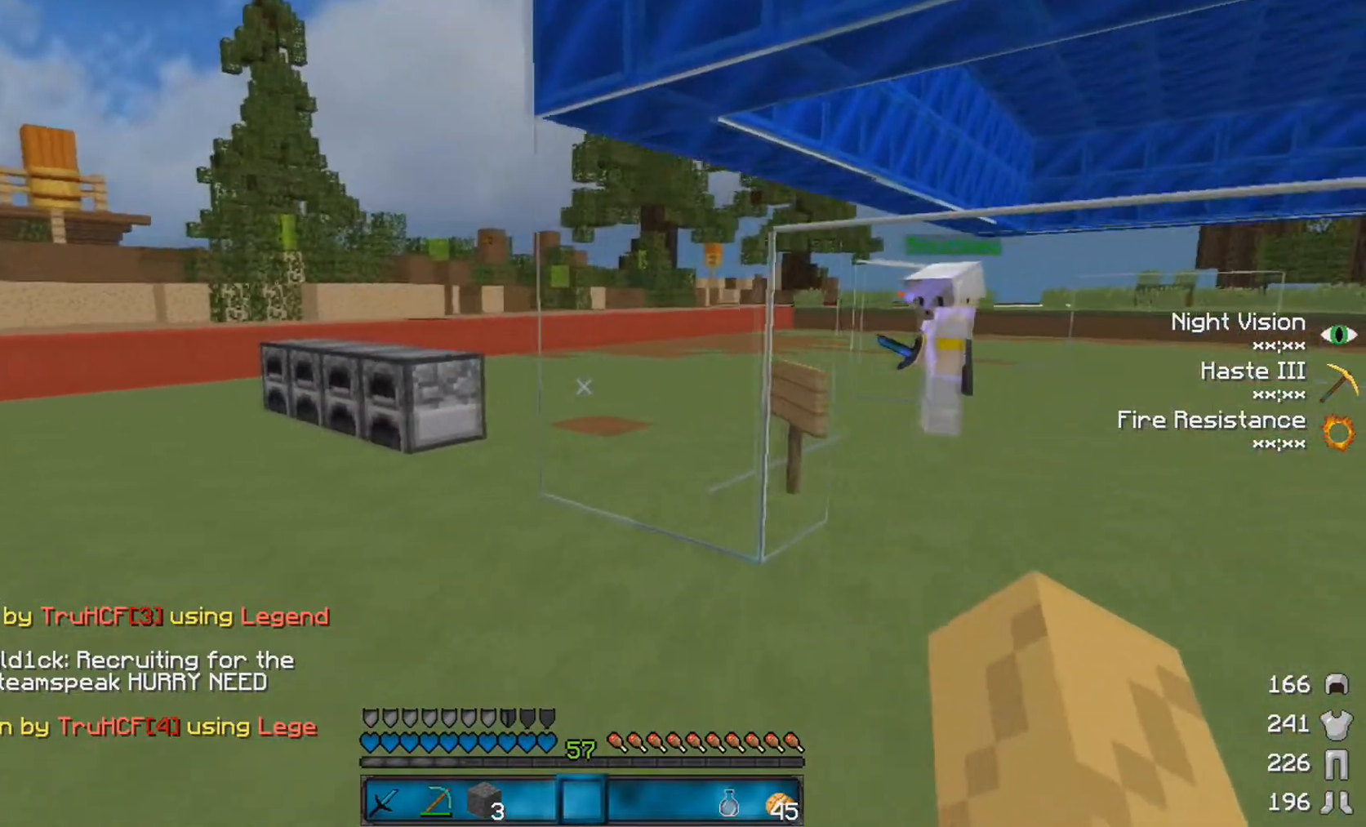
{"keys": [], "mouse": [], "events": [[283, "d", "up"]]}
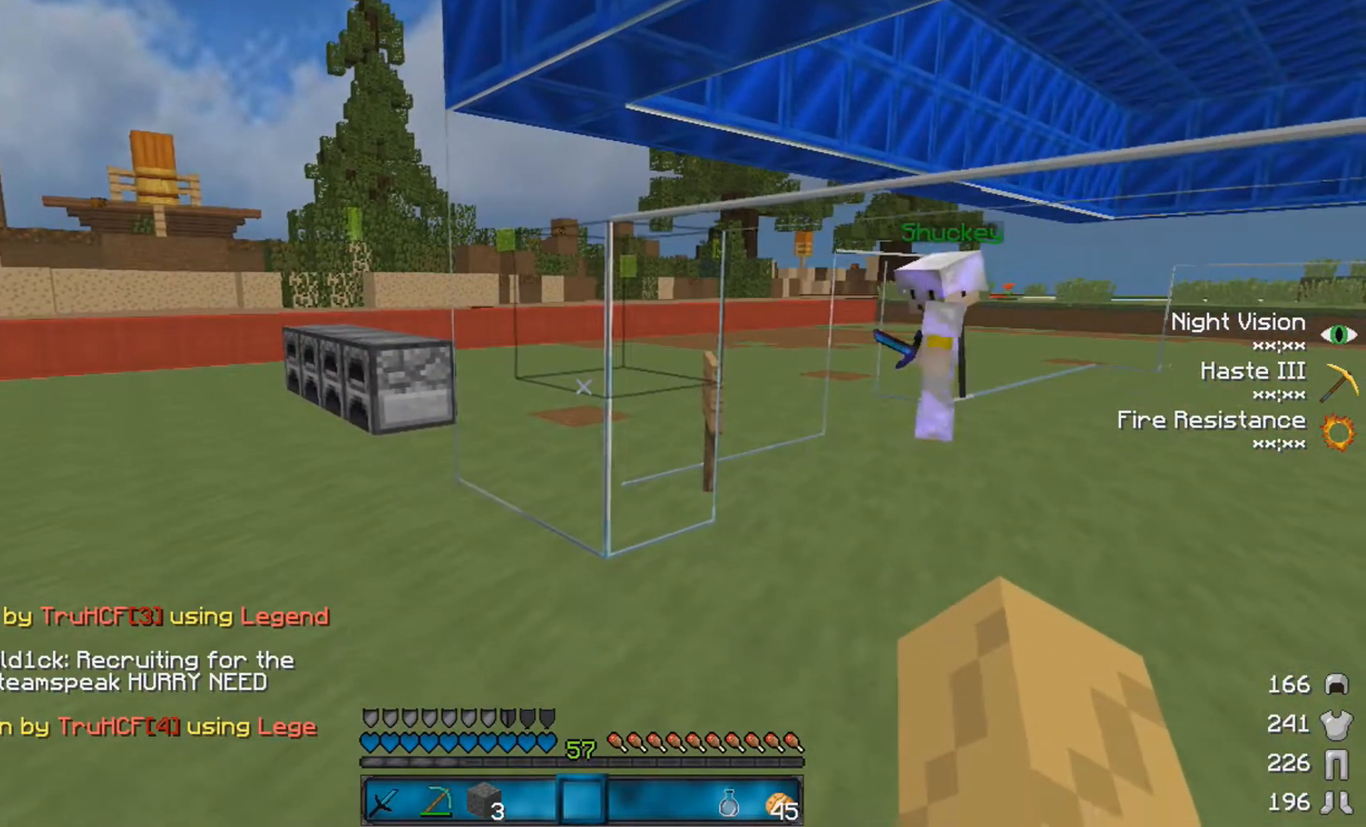
{"keys": ["a", "w"], "mouse": [], "events": [[217, "a", "down"], [267, "w", "down"]]}
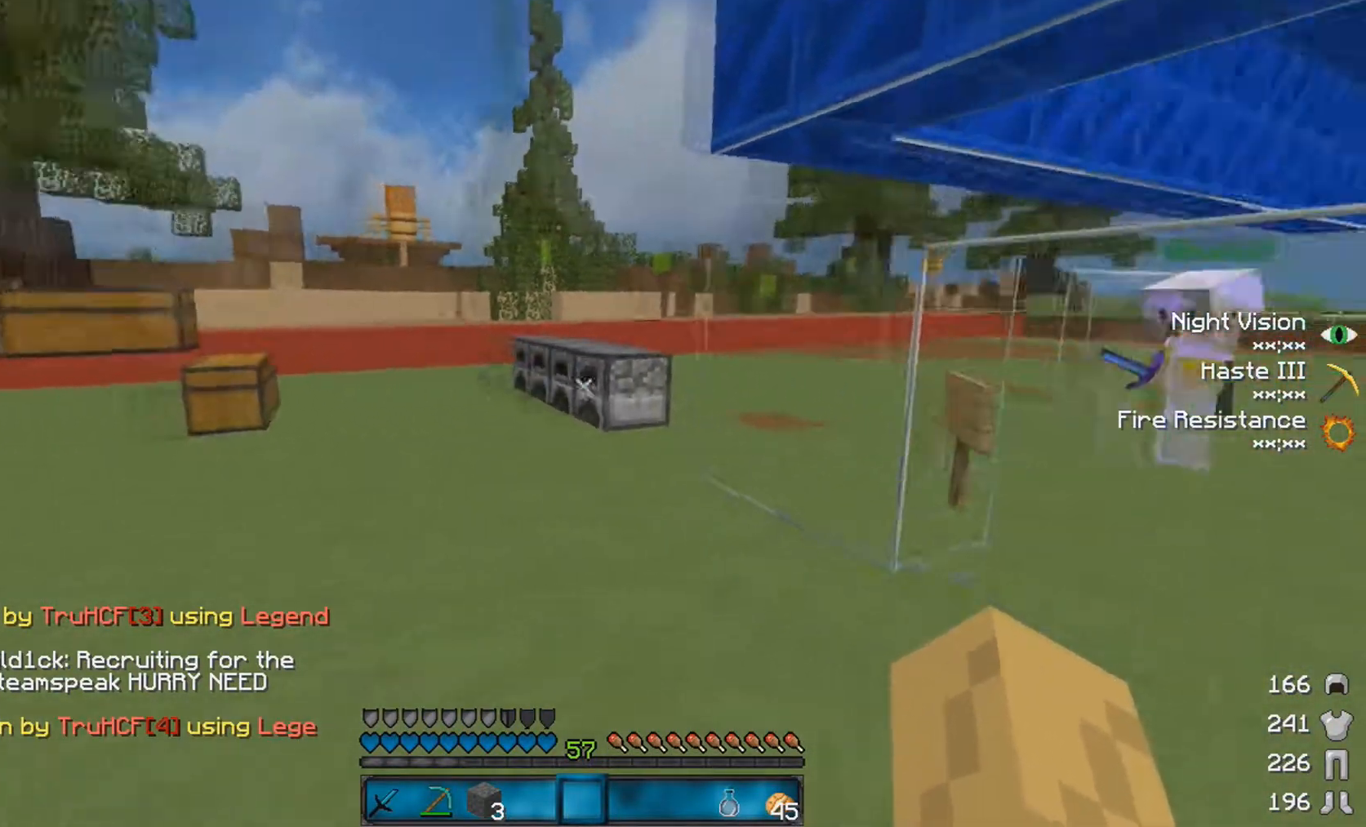
{"keys": [], "mouse": [], "events": [[33, "a", "up"], [33, "w", "up"]]}
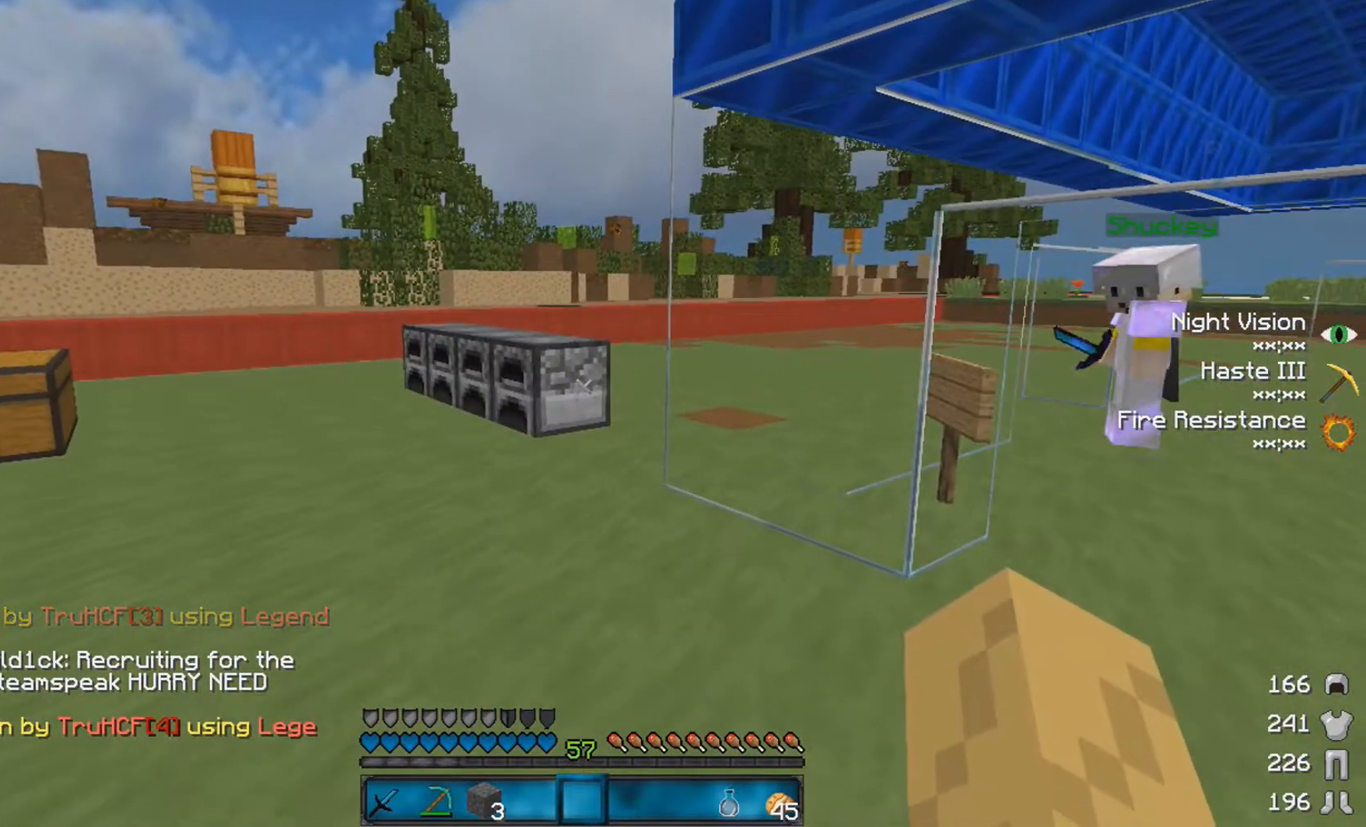
{"keys": [], "mouse": [], "events": []}
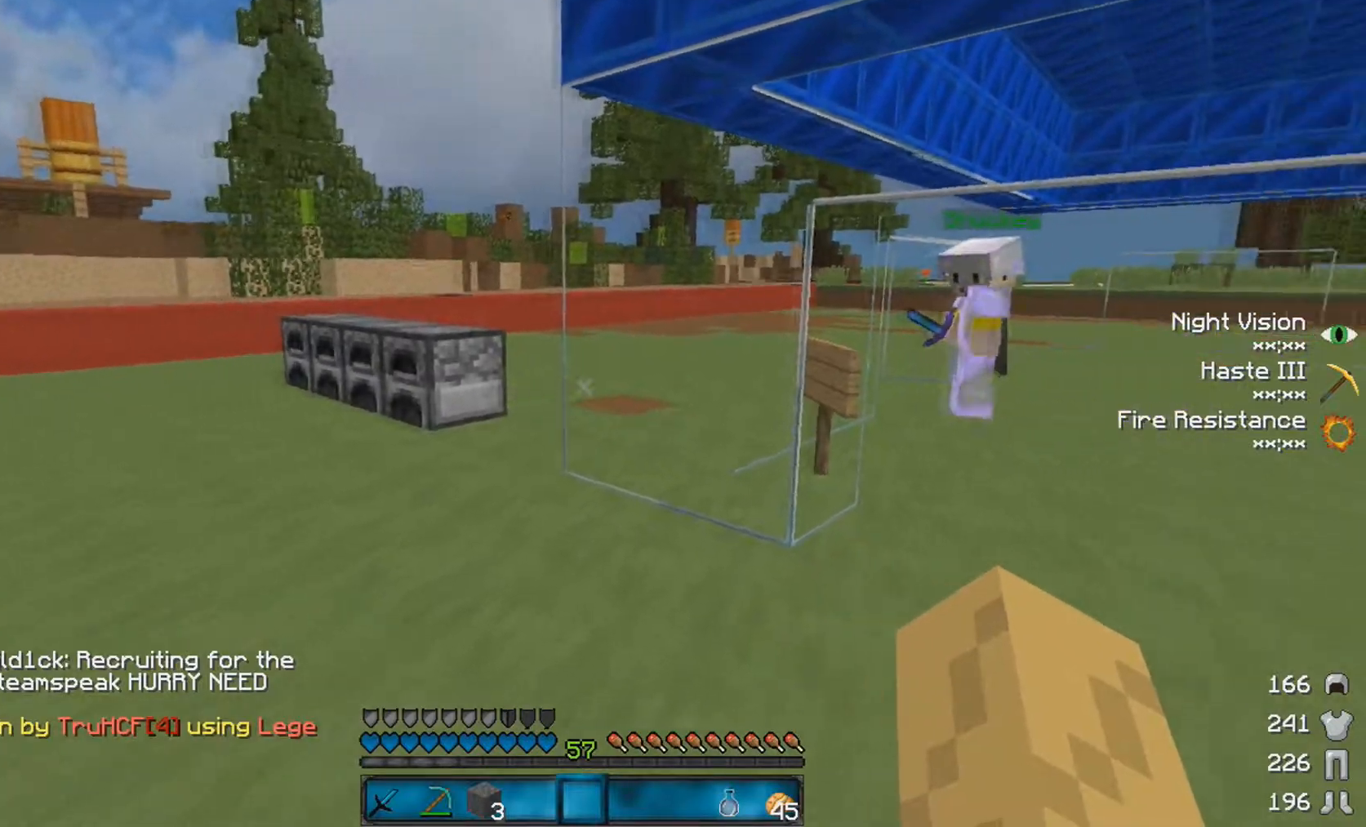
{"keys": [], "mouse": [], "events": []}
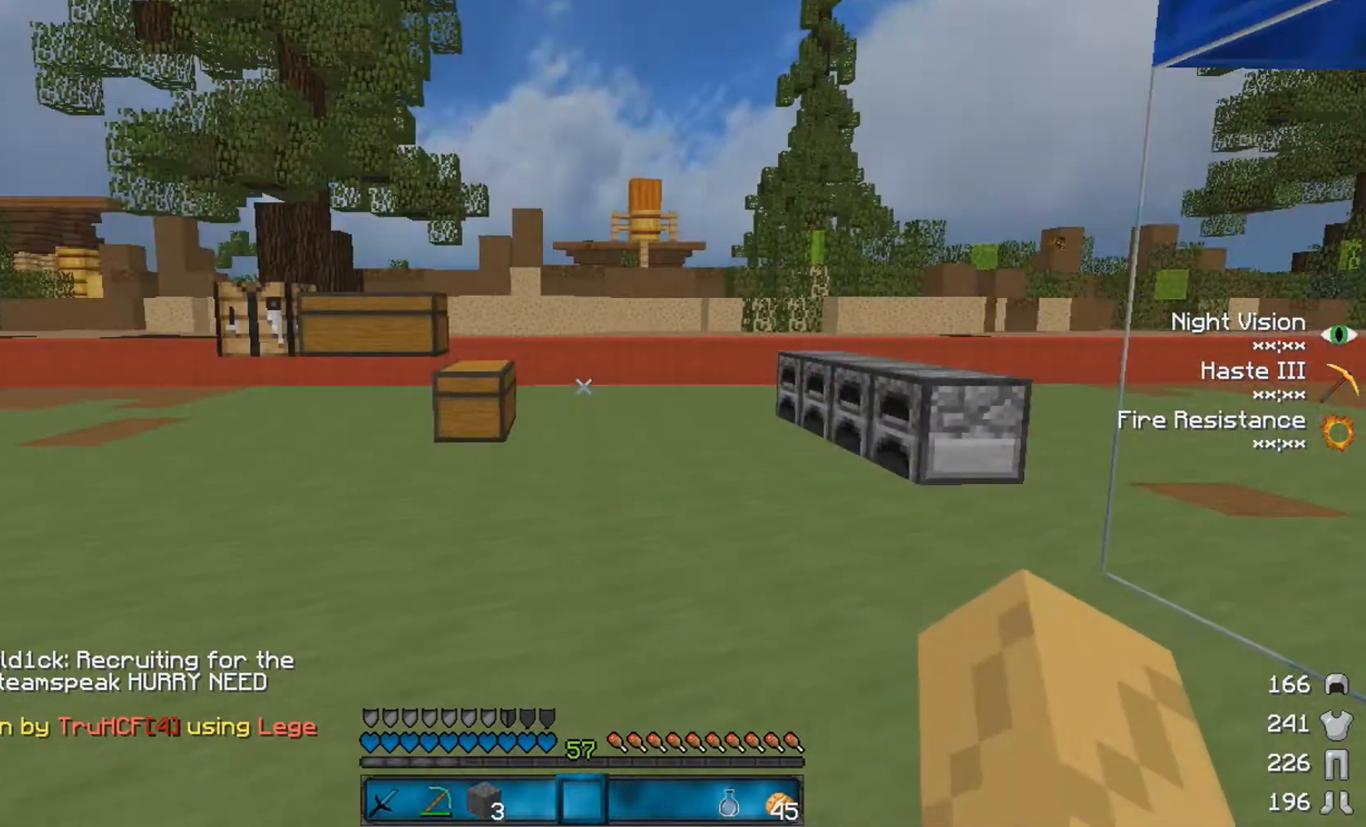
{"keys": [], "mouse": [], "events": []}
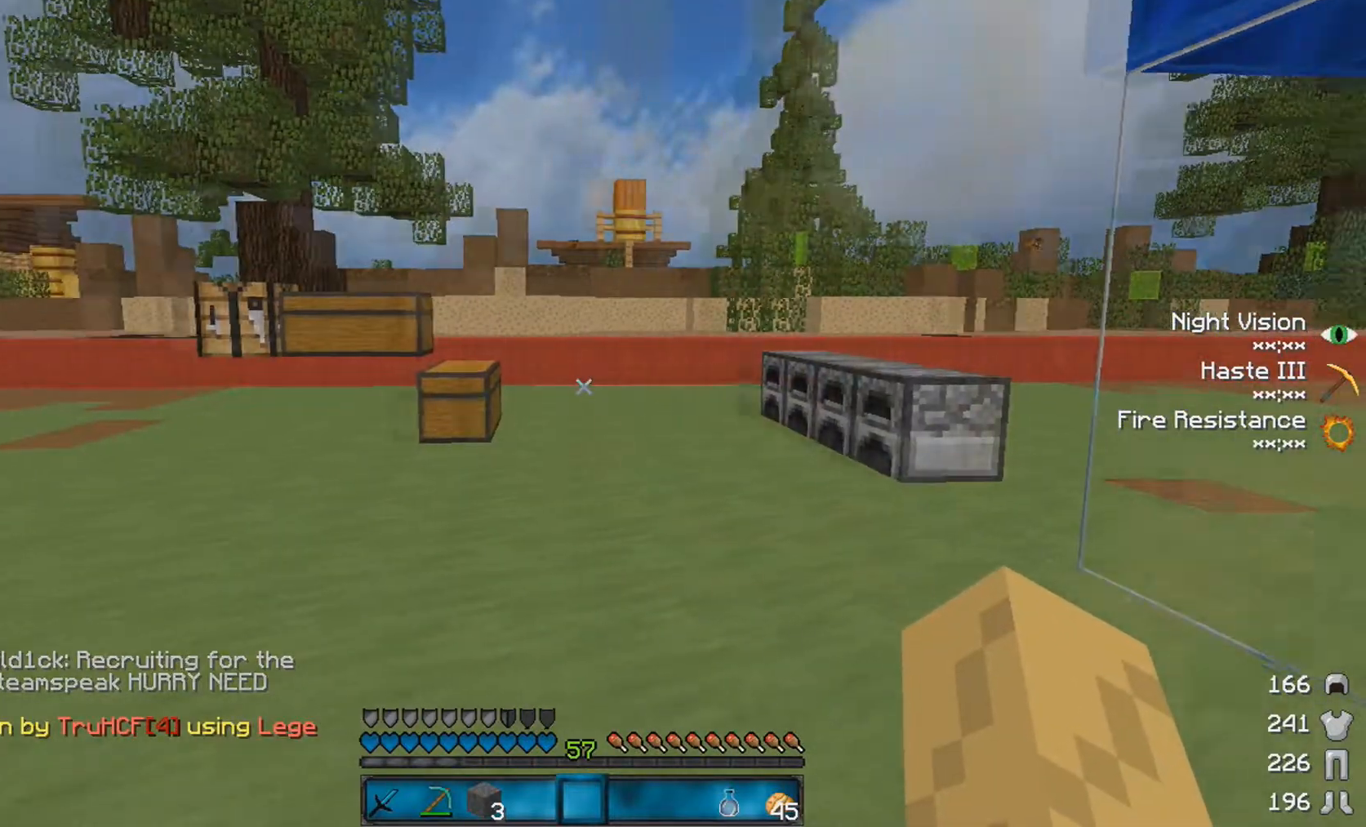
{"keys": ["a", "w"], "mouse": [], "events": [[317, "w", "down"], [417, "a", "down"]]}
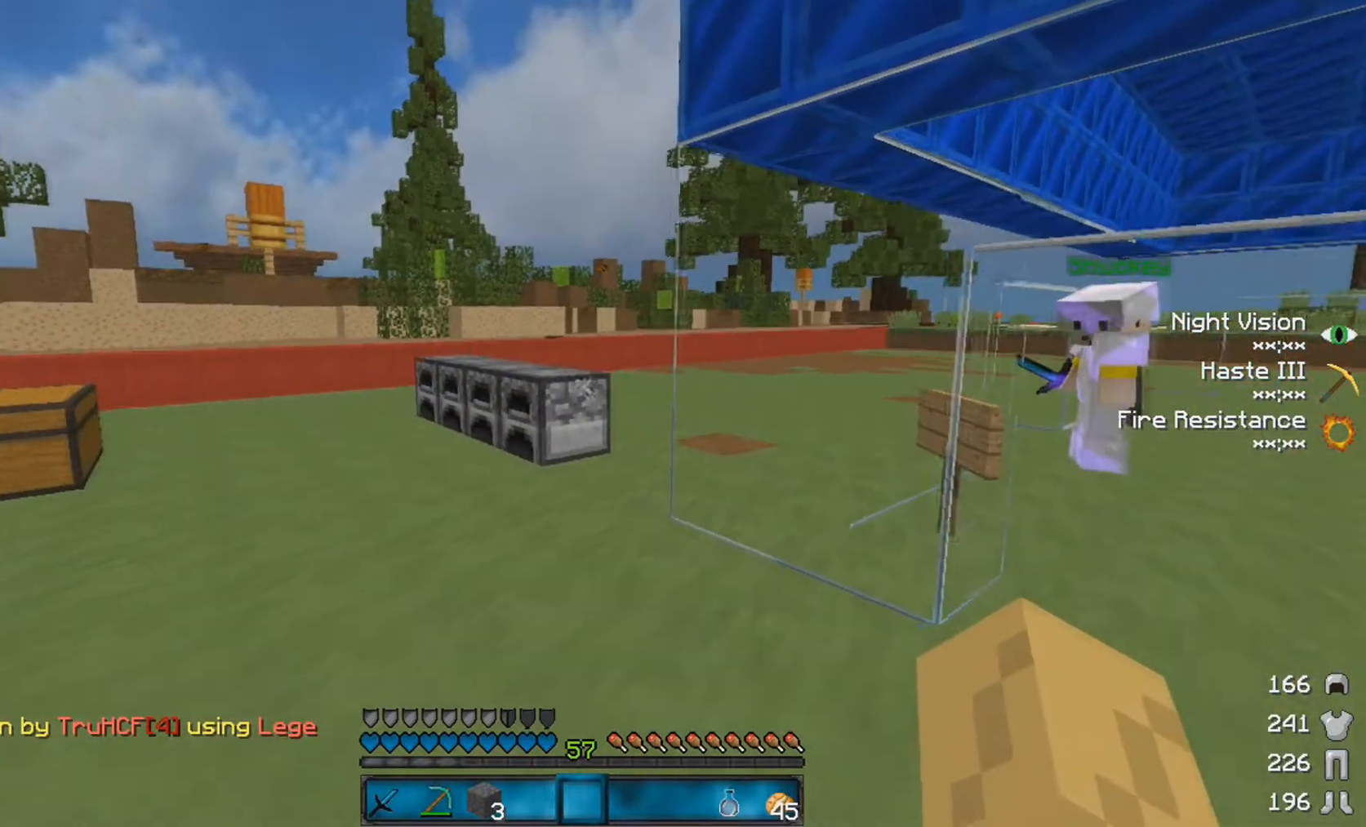
{"keys": ["w"], "mouse": []}
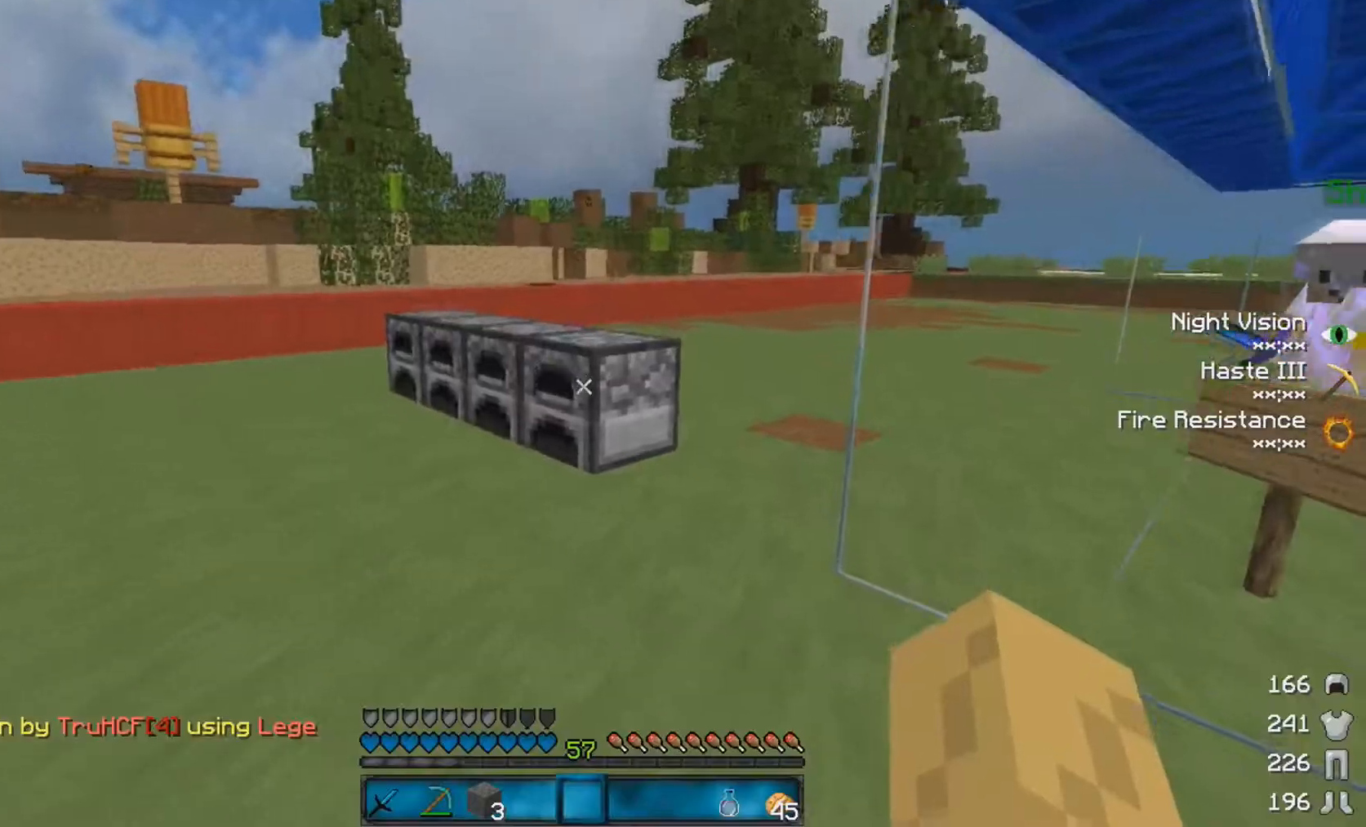
{"keys": ["w"], "mouse": ["left"], "events": [[117, "mouse_left", "down"], [283, "w", "up"], [433, "w", "down"]]}
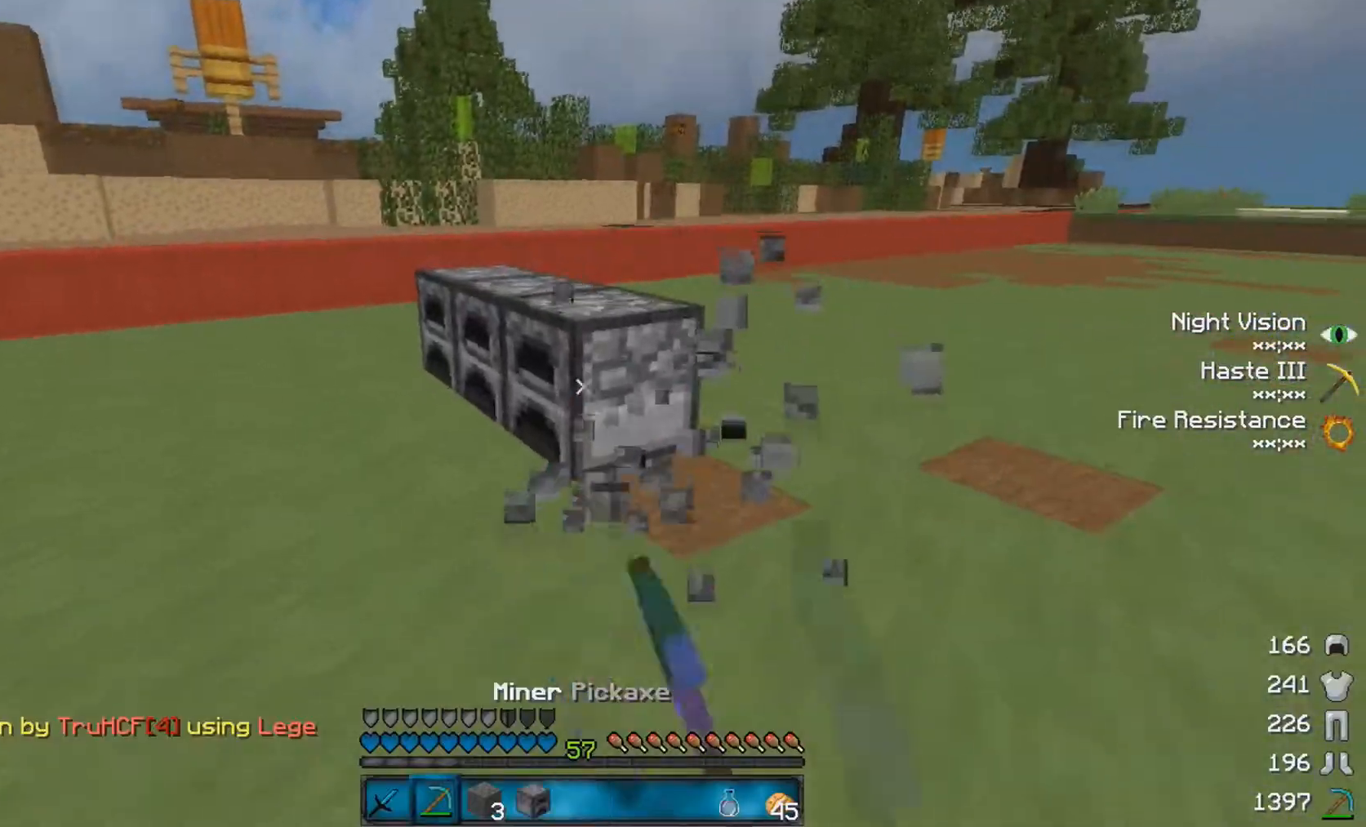
{"keys": ["a", "w"], "mouse": ["left"], "events": [[283, "a", "down"]]}
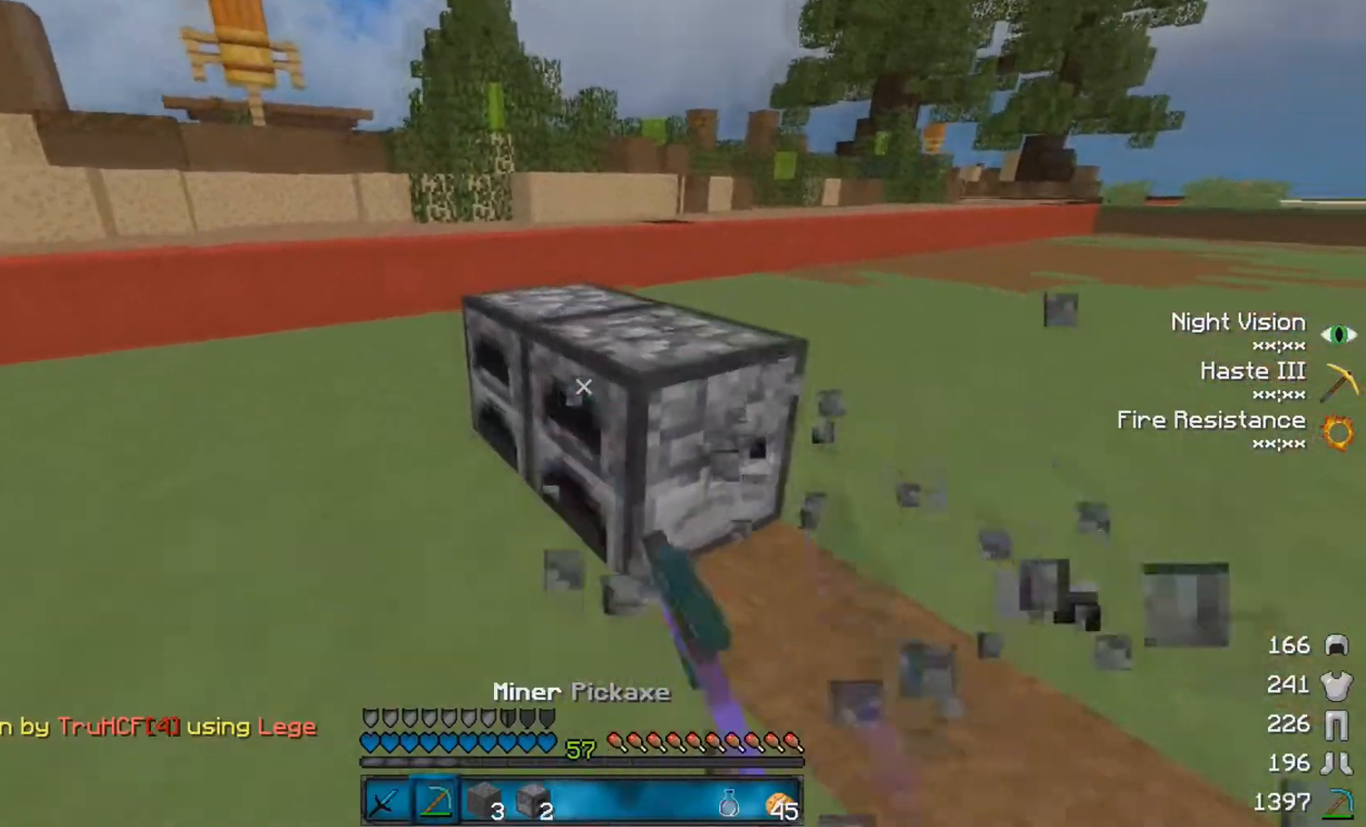
{"keys": ["a"], "mouse": ["left"], "events": [[233, "w", "up"]]}
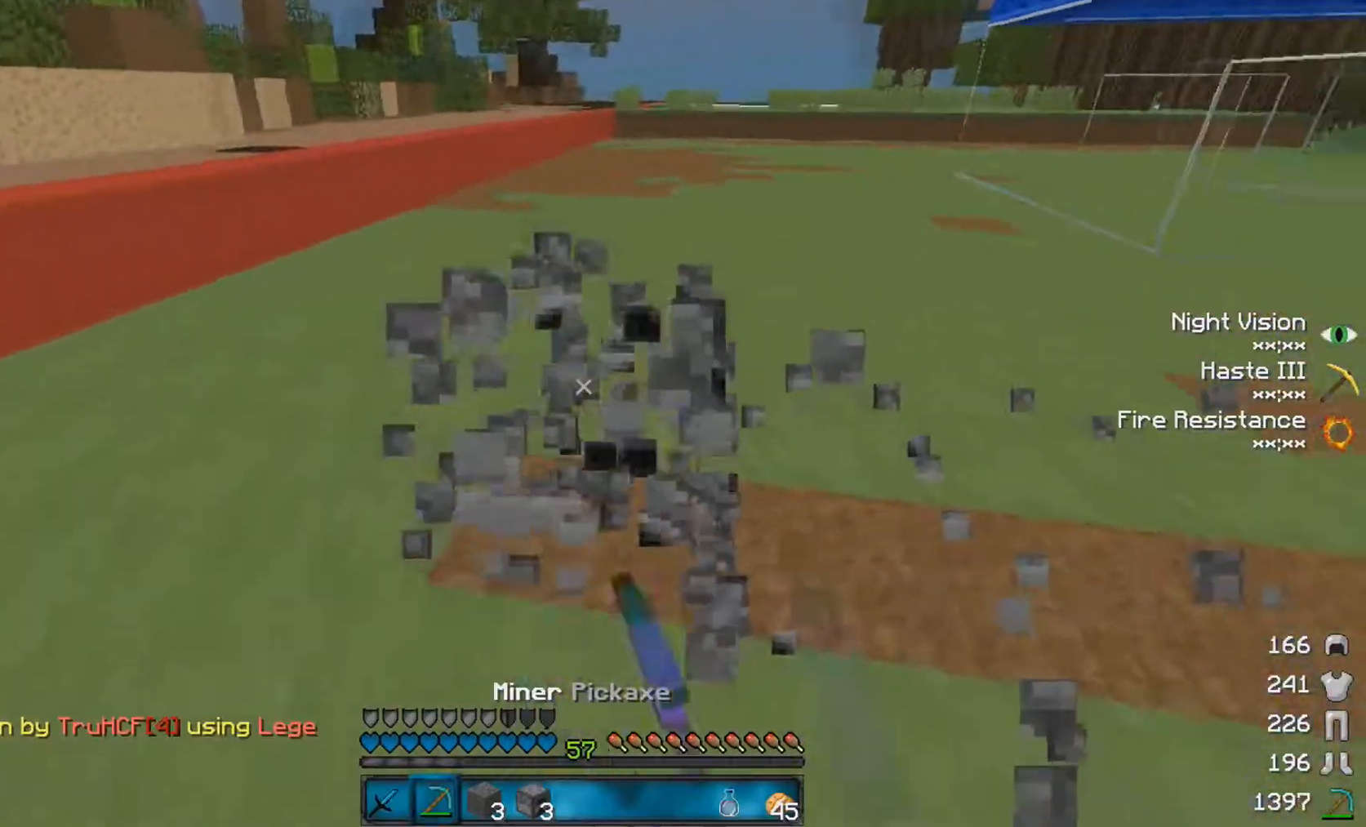
{"keys": ["w"], "mouse": [], "events": [[83, "mouse_left", "up"], [117, "w", "down"], [183, "a", "up"], [217, "a", "down"], [433, "a", "up"]]}
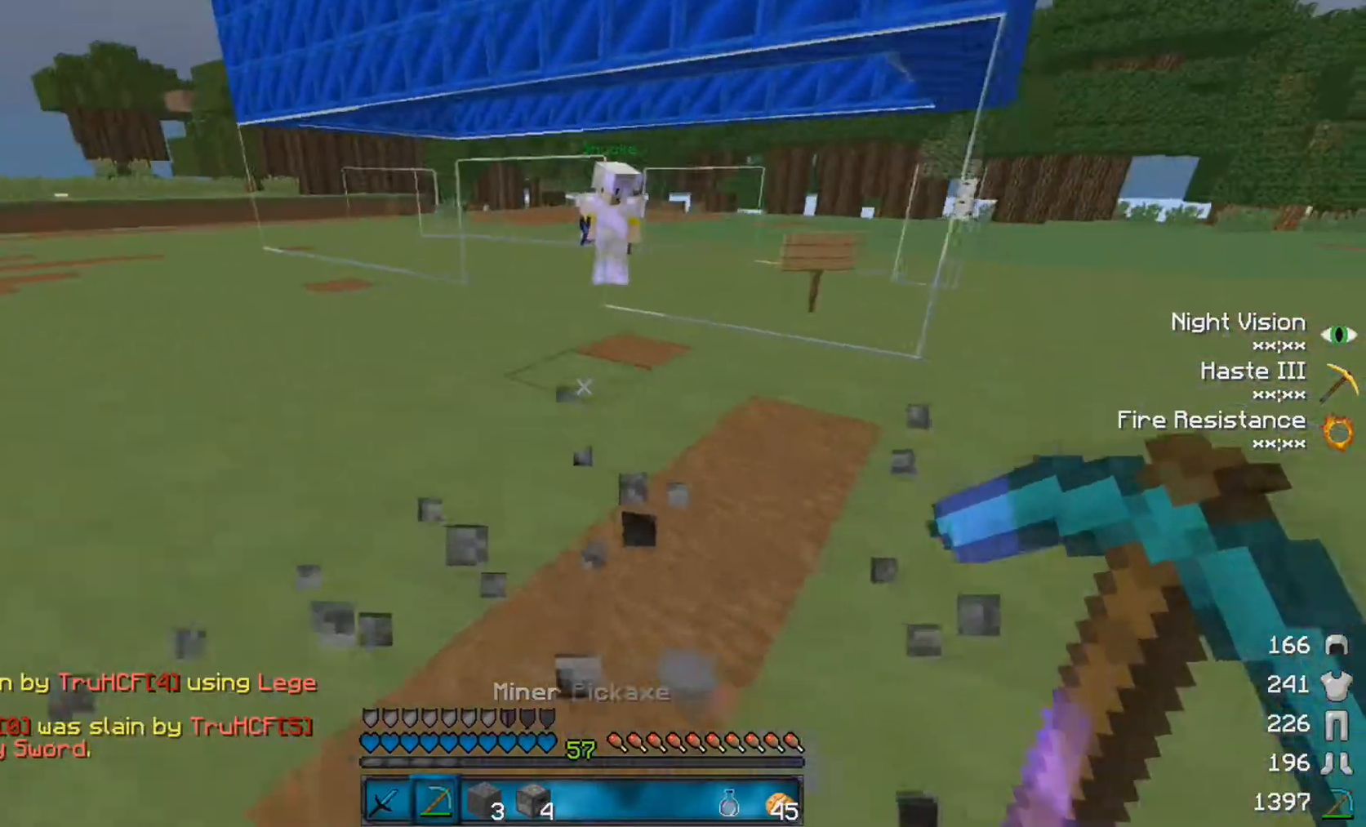
{"keys": ["d", "w"], "mouse": [], "events": [[33, "d", "down"]]}
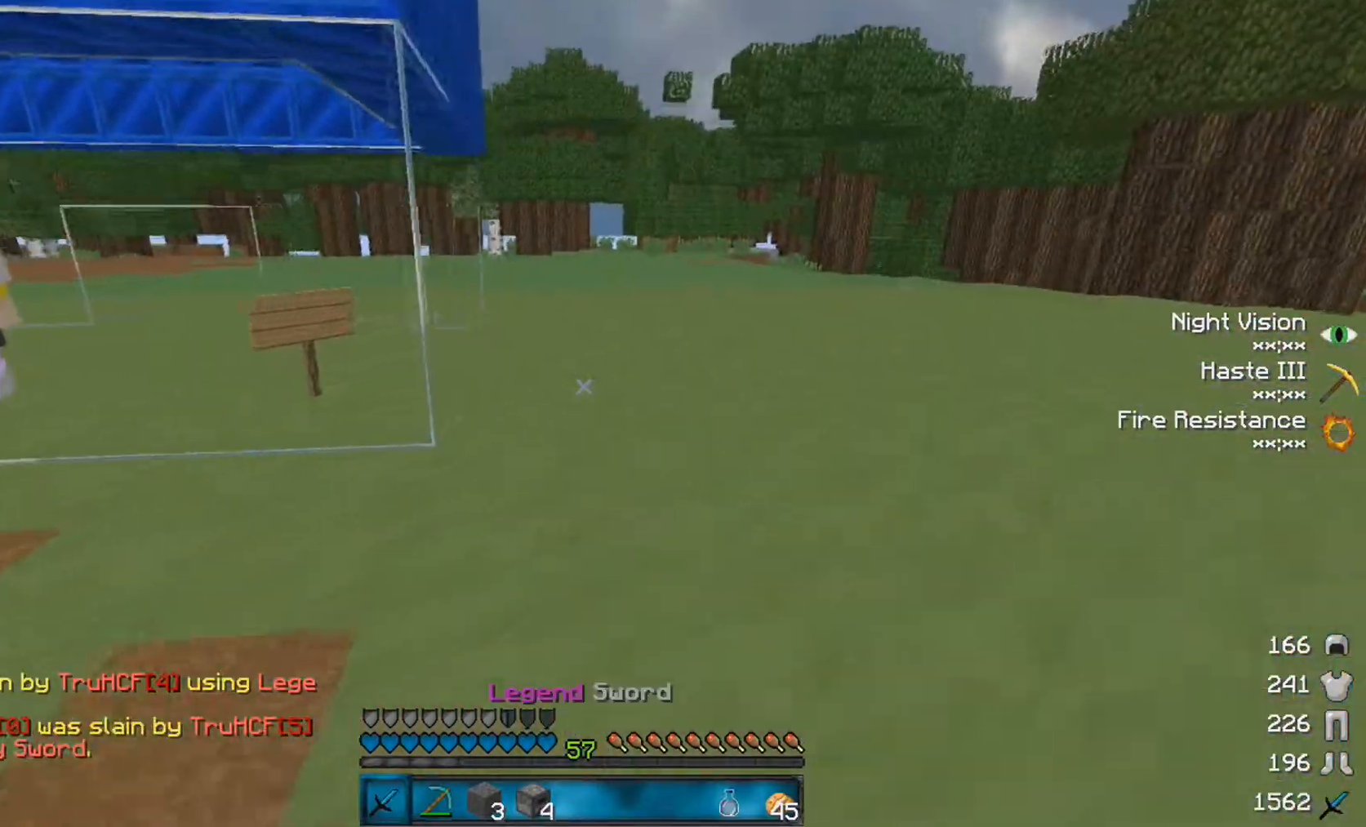
{"keys": ["d", "space", "w"], "mouse": [], "events": [[17, "space", "down"]]}
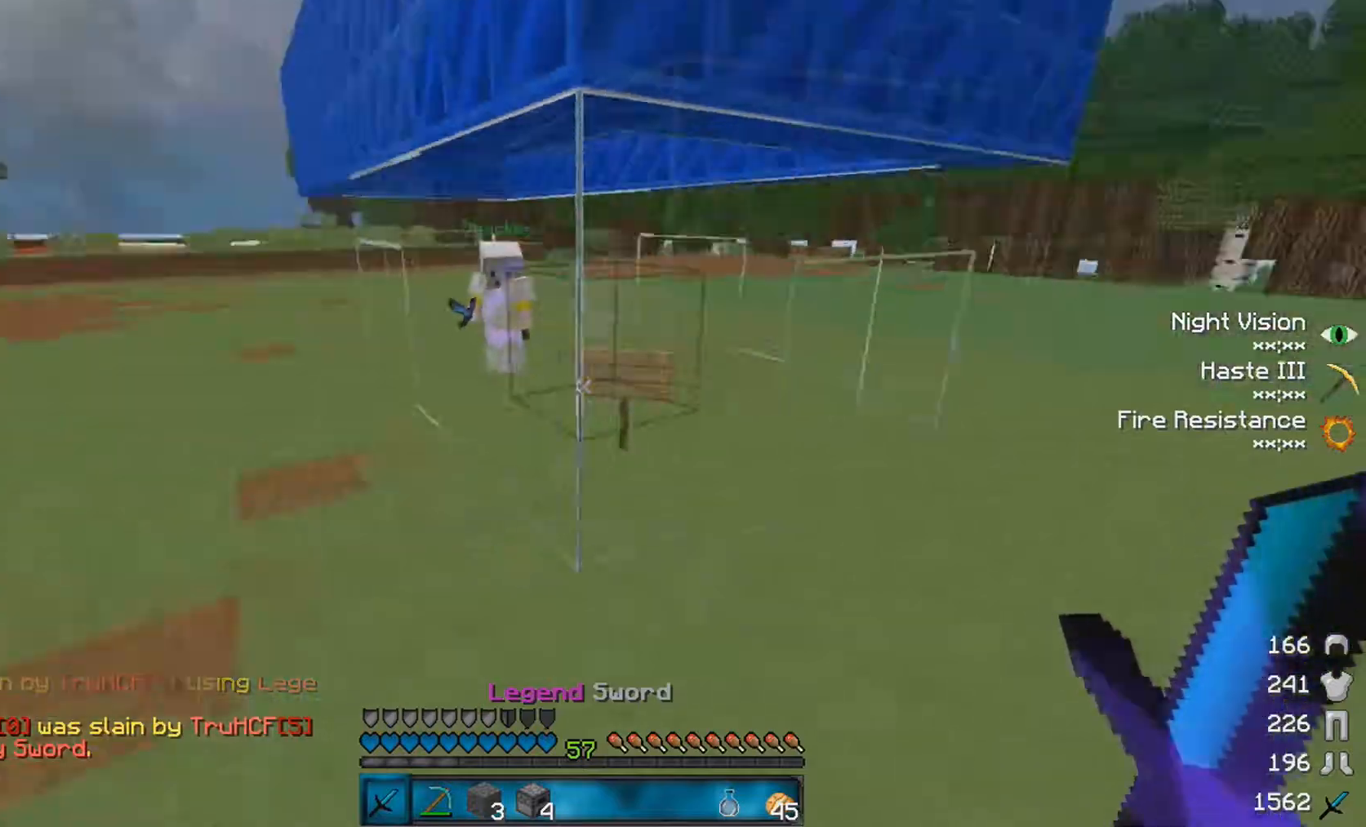
{"keys": ["w"], "mouse": [], "events": [[83, "space", "up"], [133, "a", "down"], [183, "d", "up"], [483, "a", "up"]]}